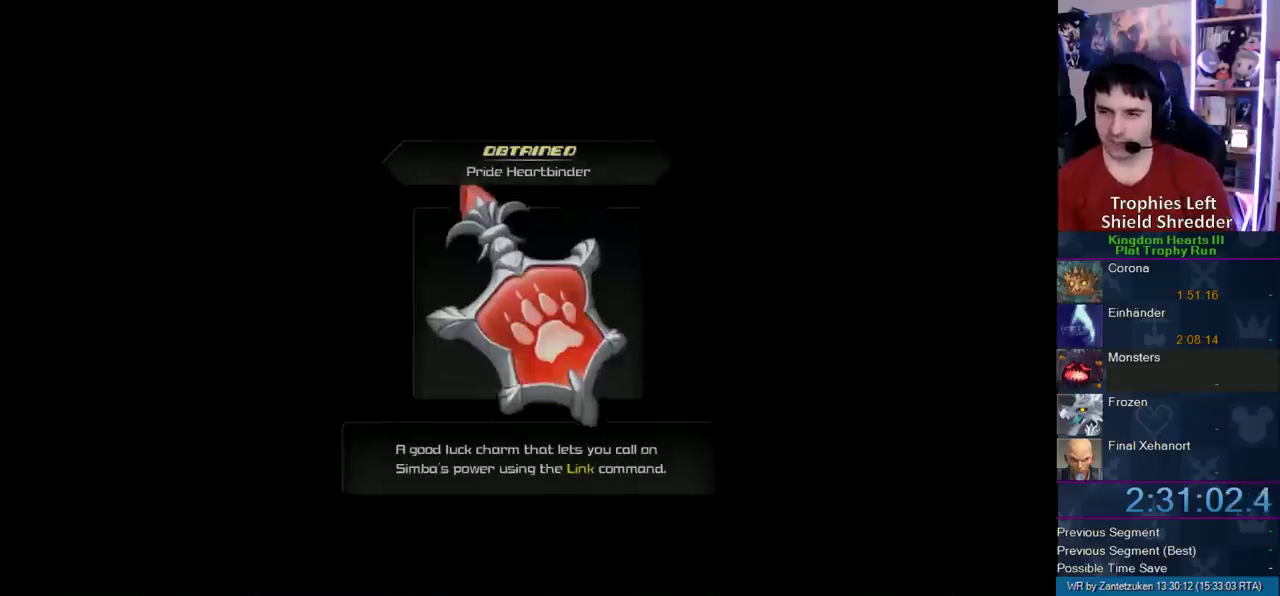
Gameplay with a controller (PlayStation layout); each line is a JSON object with the inputs held at the frame after it. "button_events" lists button changes between this image and that frame as [ms after this image, input, new state], when the widget could be followed in between (sticks are given only as held states).
{"buttons": ["CIRCLE"], "left_stick": "center", "right_stick": "center", "button_events": [[317, "CIRCLE", "down"]]}
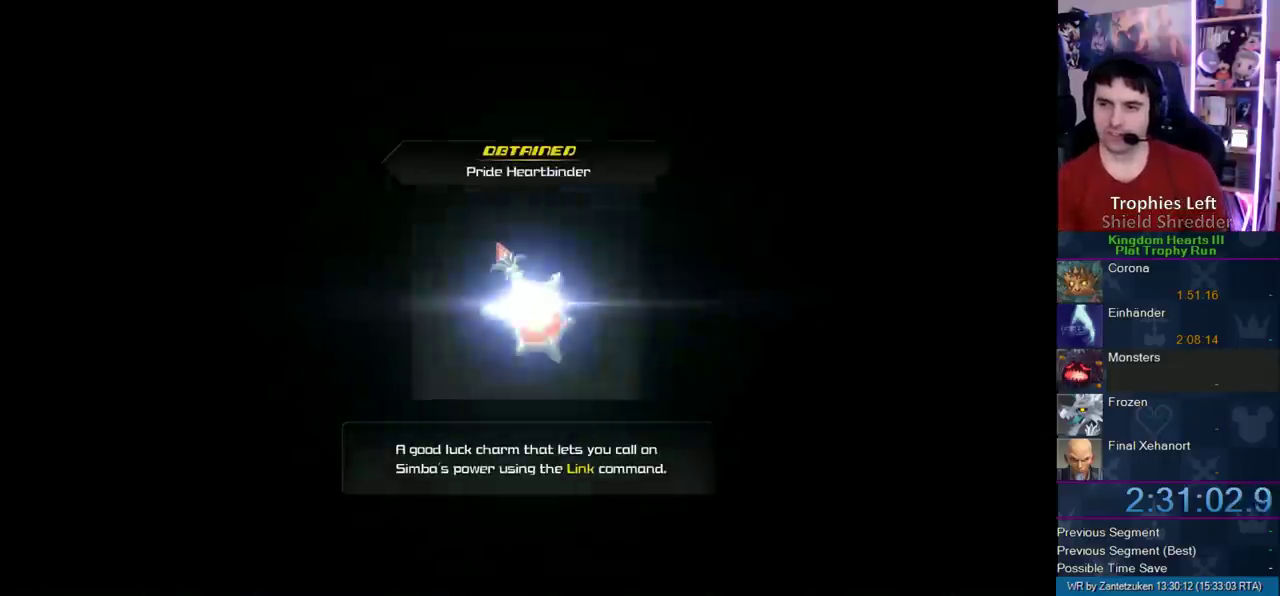
{"buttons": ["CROSS", "CIRCLE"], "left_stick": "center", "right_stick": "center", "button_events": [[267, "CROSS", "down"], [383, "CROSS", "up"], [483, "CROSS", "down"]]}
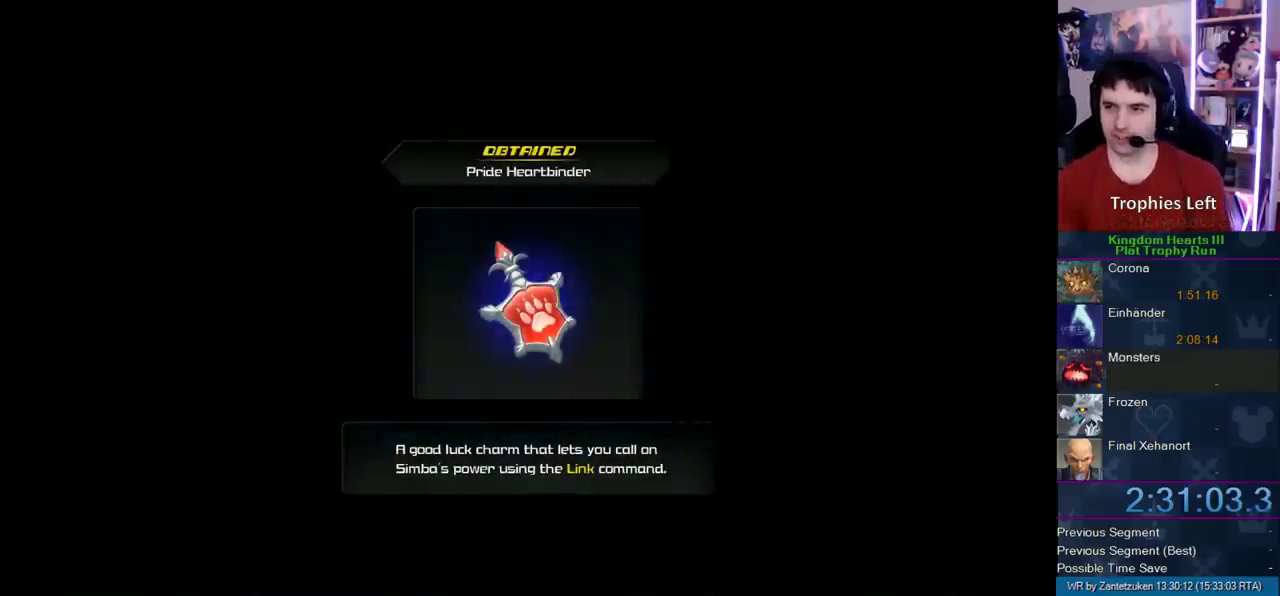
{"buttons": ["CROSS", "CIRCLE"], "left_stick": "center", "right_stick": "center", "button_events": [[100, "CIRCLE", "up"], [150, "CIRCLE", "down"], [233, "CROSS", "up"], [283, "CIRCLE", "up"], [283, "CROSS", "down"], [350, "CIRCLE", "down"], [350, "CROSS", "up"], [433, "CROSS", "down"]]}
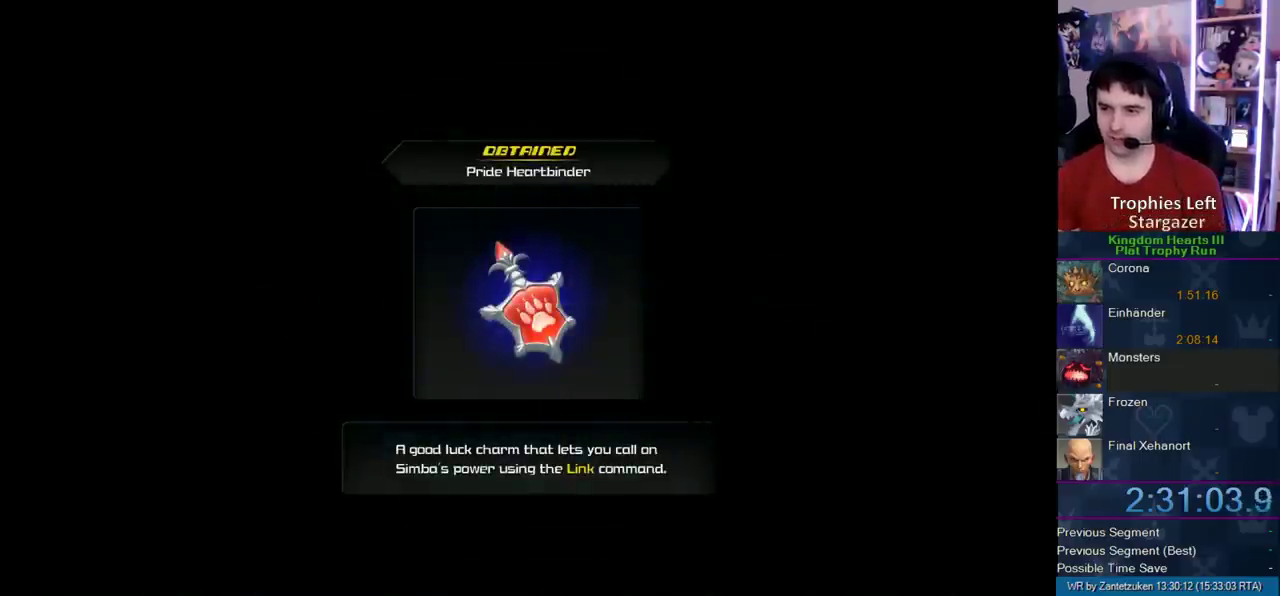
{"buttons": [], "left_stick": "center", "right_stick": "center", "button_events": [[17, "CROSS", "up"], [67, "CIRCLE", "up"], [67, "CROSS", "down"], [167, "CIRCLE", "down"], [167, "CROSS", "up"], [233, "CROSS", "down"], [317, "CROSS", "up"], [433, "CIRCLE", "up"]]}
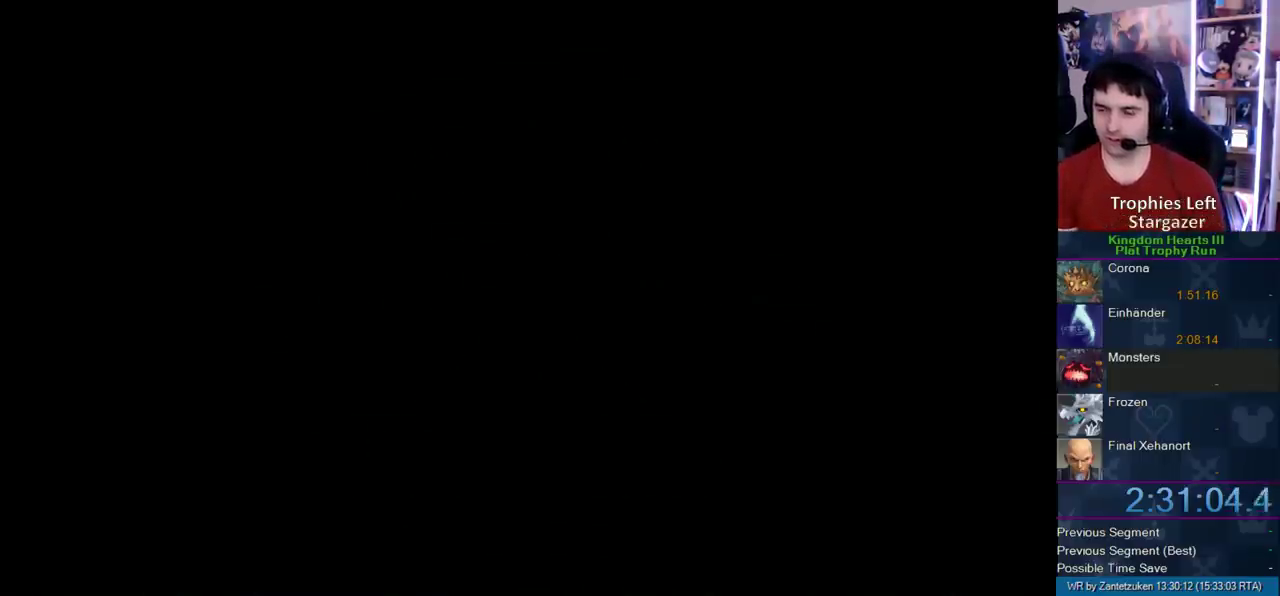
{"buttons": ["CROSS"], "left_stick": "center", "right_stick": "center", "button_events": [[233, "CROSS", "down"]]}